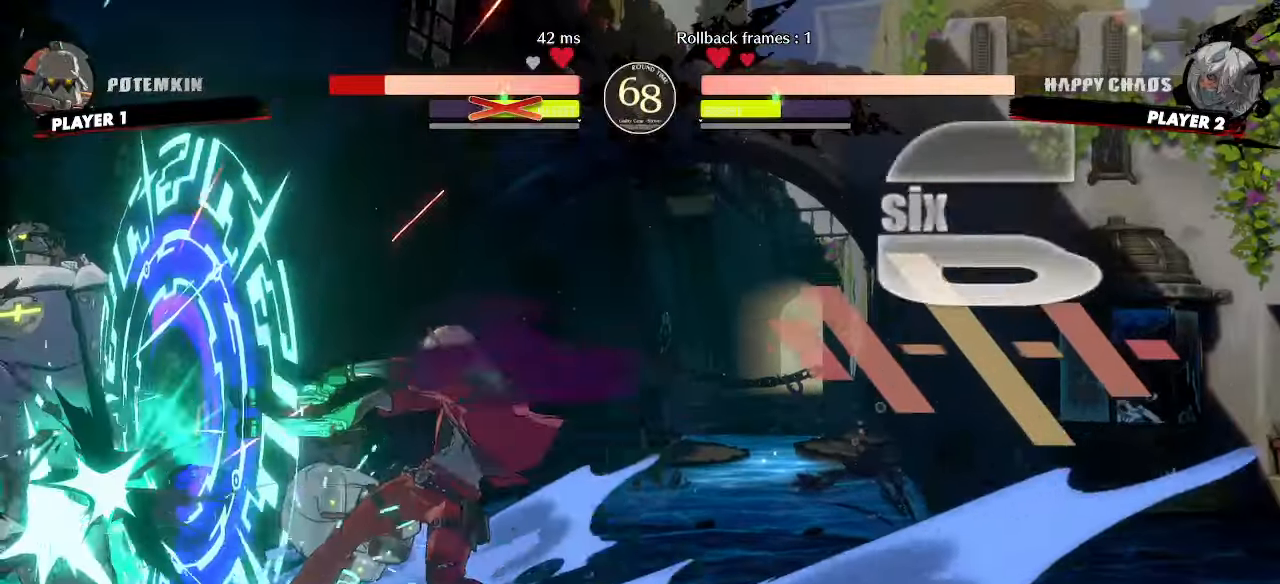
Gameplay with a controller (arcade stick); each line is a JSON object with the inputs held at the frame after it (dt_ms = milliseconds from this image to that frame). "events" lists button and stick changes between this image and that frame as [ms after this image, input, new state], when the widget could be followed in between. Not read: L3 R3 other_buttons.
{"dt_ms": 500, "buttons": [], "events": []}
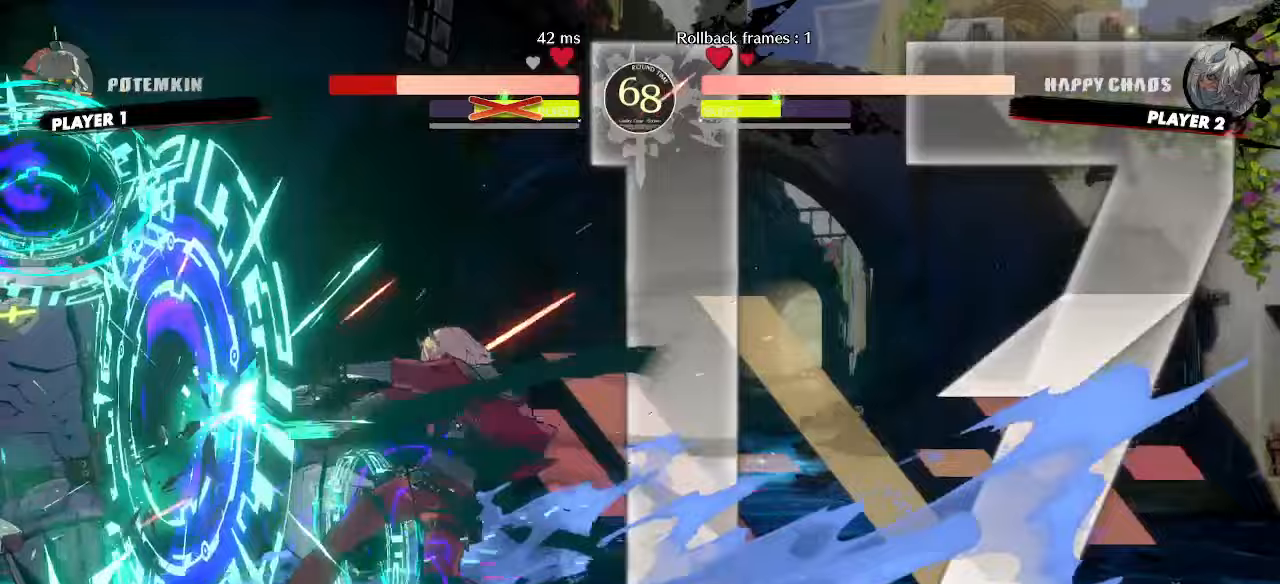
{"dt_ms": 500, "buttons": [], "events": []}
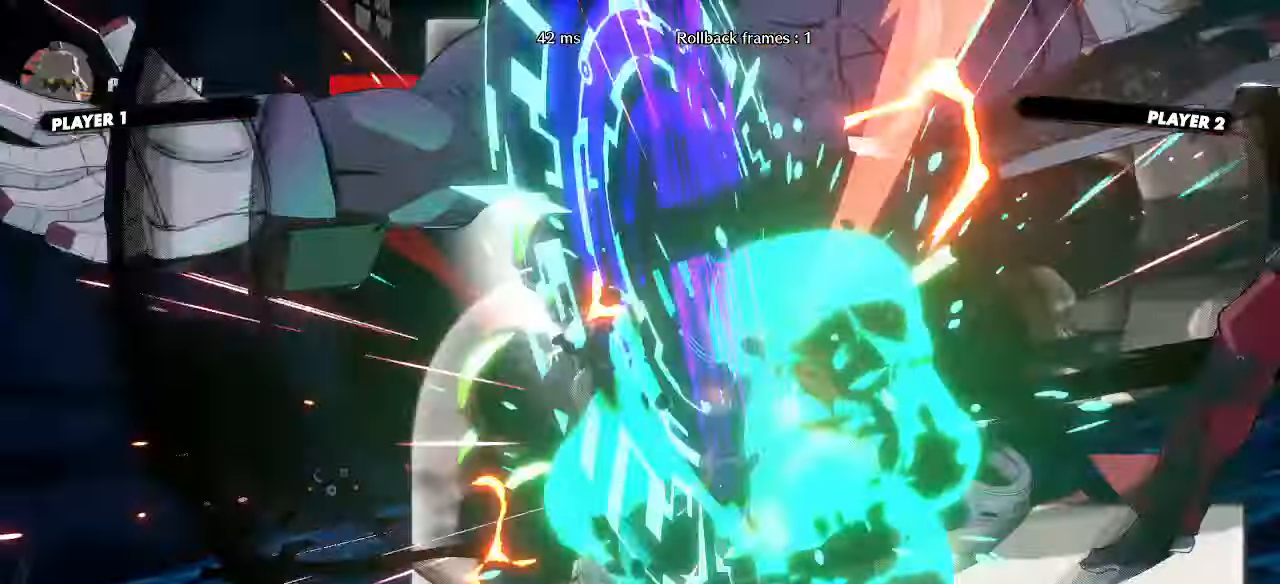
{"dt_ms": 1000, "buttons": []}
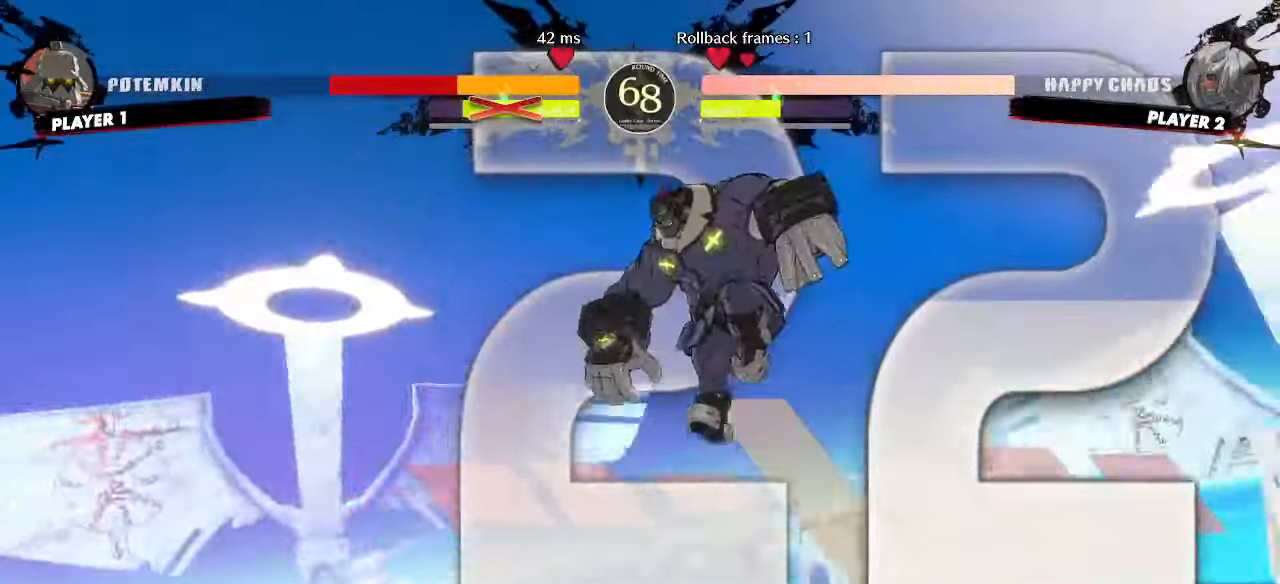
{"dt_ms": 500, "buttons": [], "events": []}
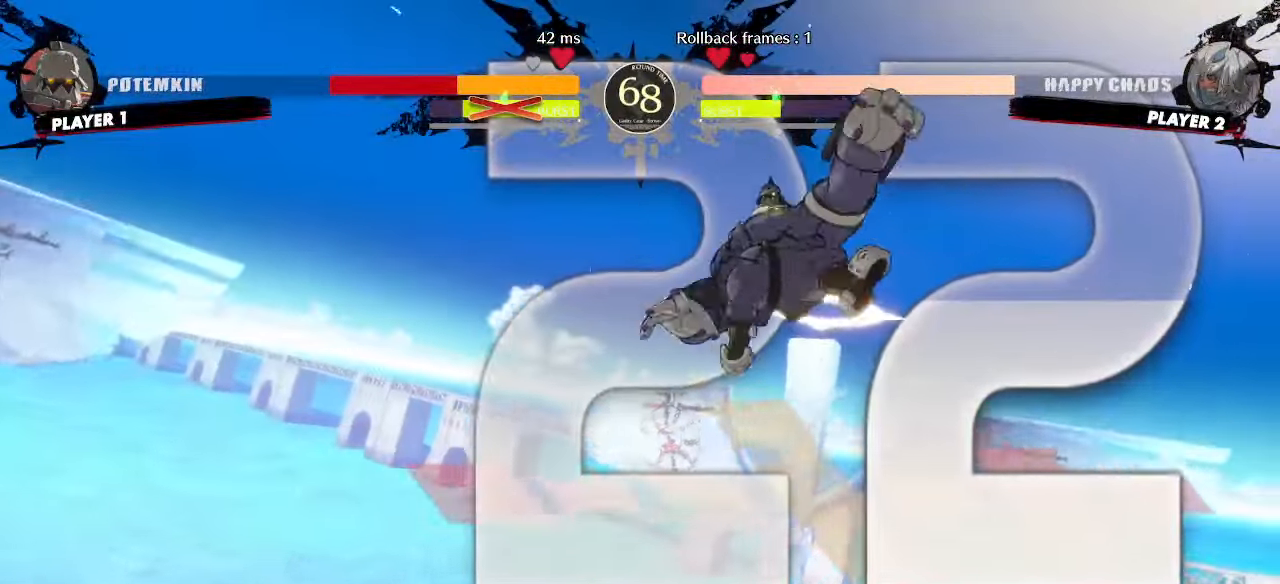
{"dt_ms": 500, "buttons": [], "events": []}
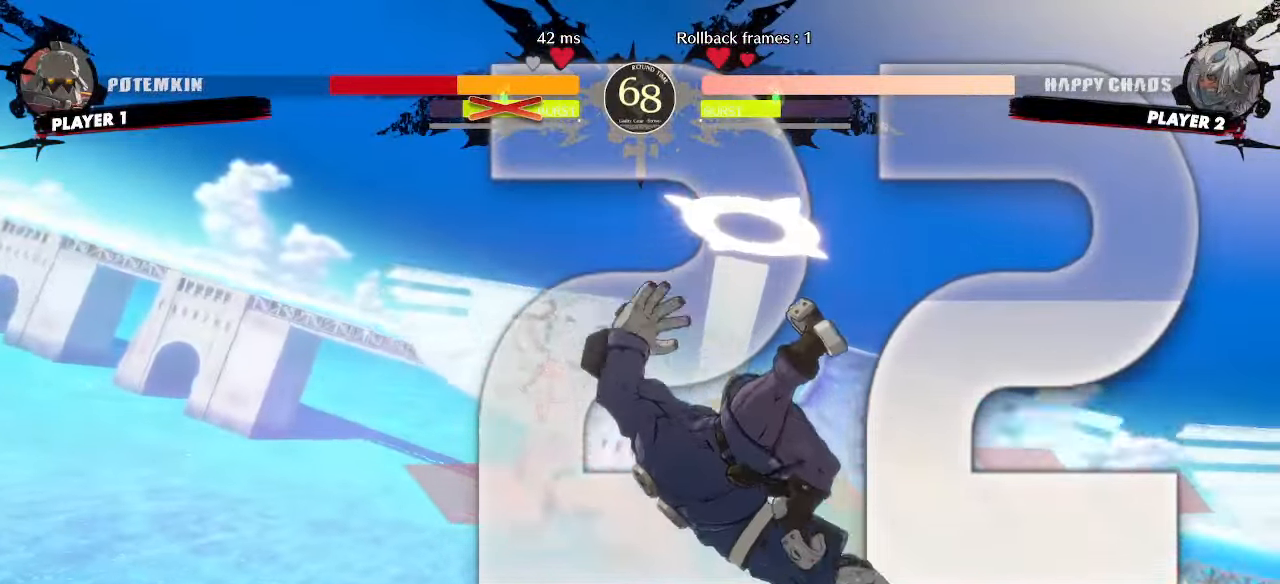
{"dt_ms": 500, "buttons": [], "events": []}
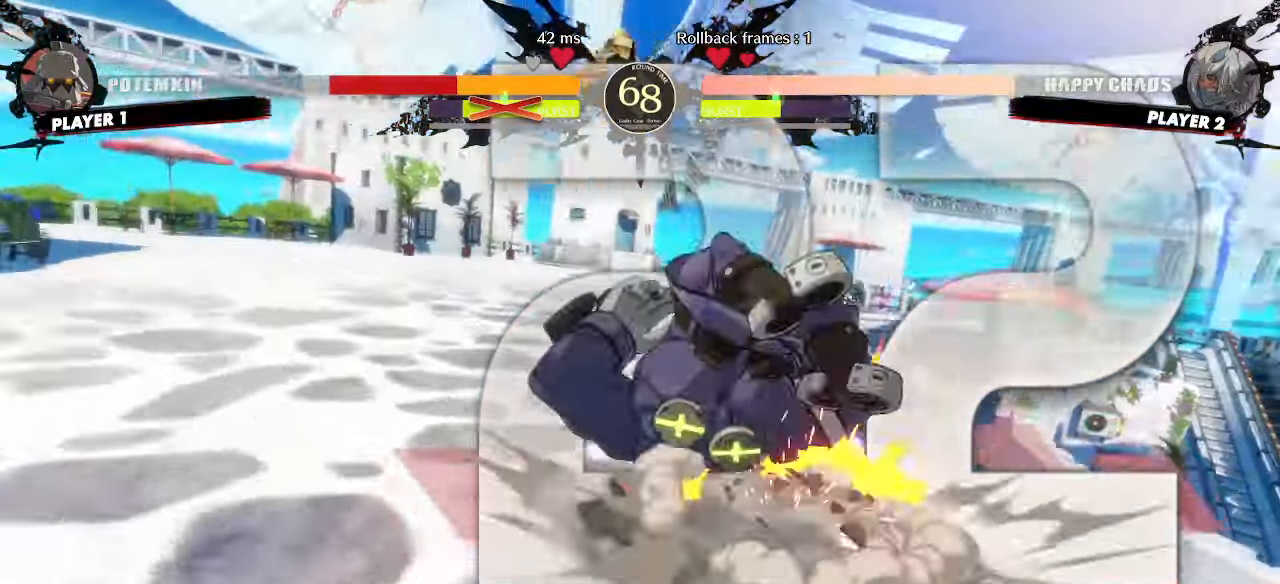
{"dt_ms": 500, "buttons": [], "events": []}
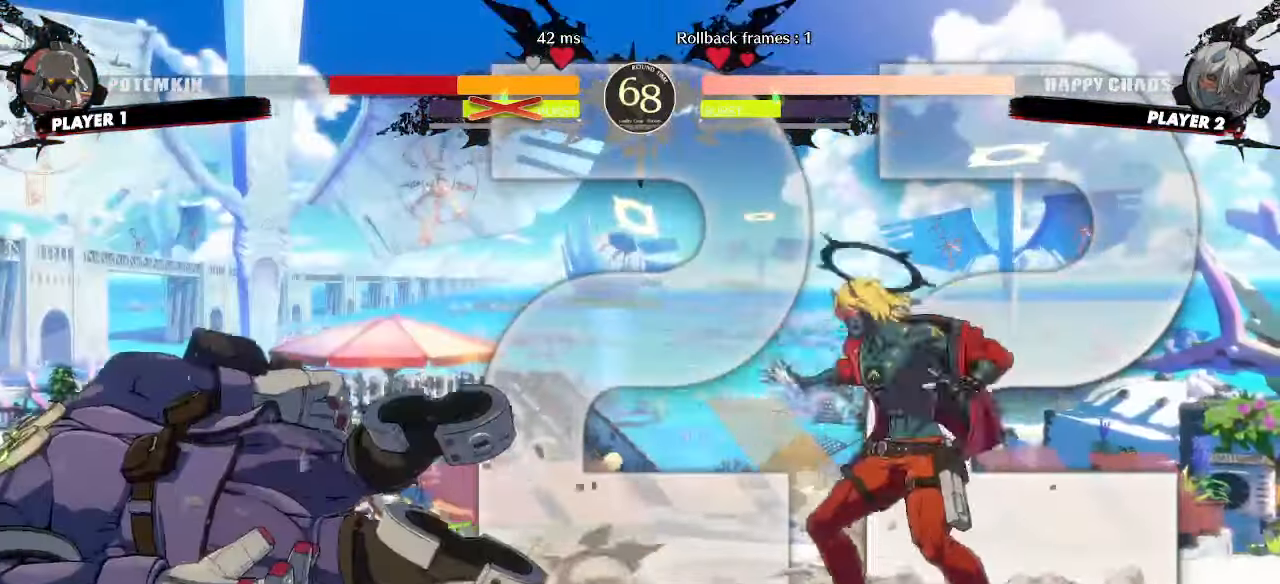
{"dt_ms": 500, "buttons": ["DPAD_DOWN"], "events": [[133, "DPAD_DOWN", "down"], [250, "DPAD_RIGHT", "down"], [283, "DPAD_DOWN", "up"], [350, "DPAD_RIGHT", "up"], [367, "DPAD_DOWN", "down"]]}
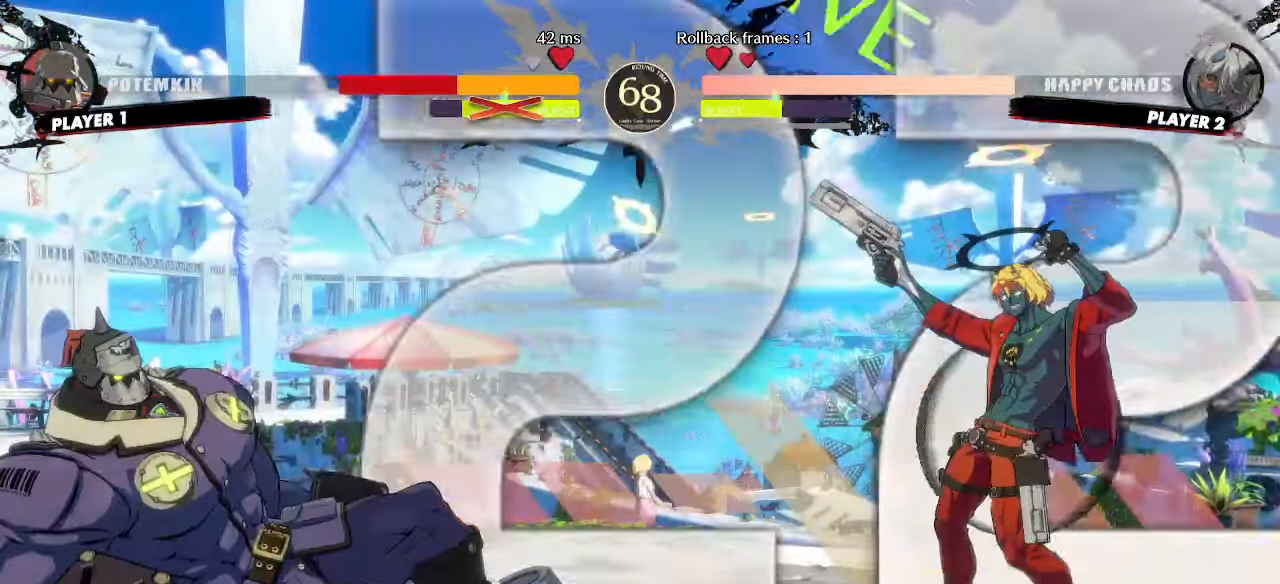
{"dt_ms": 500, "buttons": ["DPAD_DOWN"], "events": []}
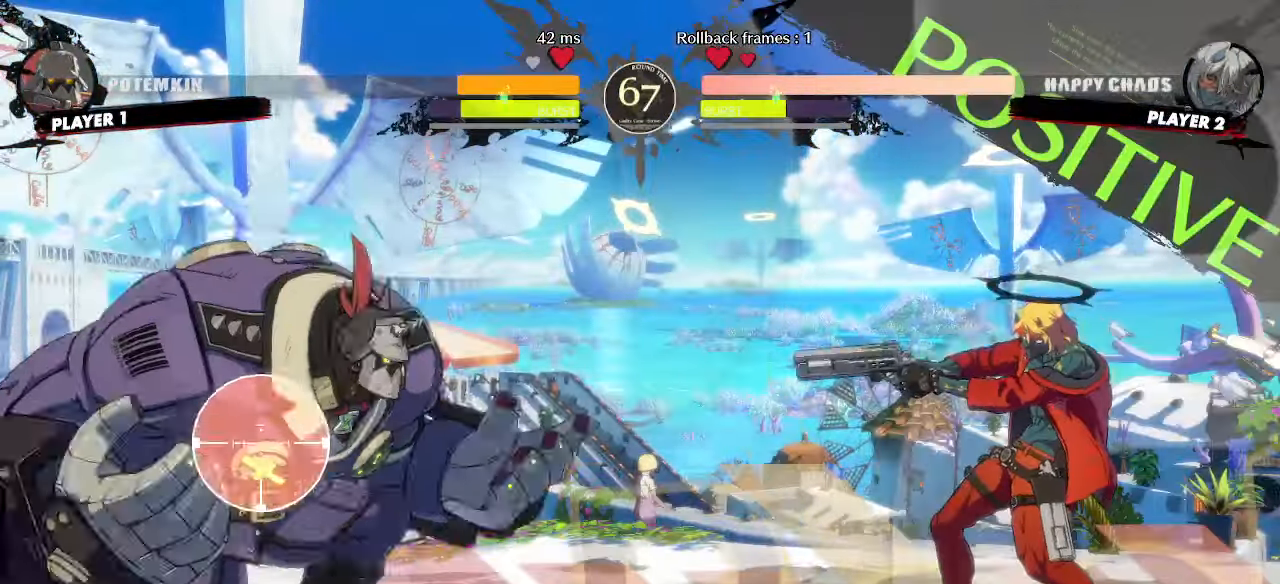
{"dt_ms": 500, "buttons": [], "events": [[67, "DPAD_RIGHT", "down"], [100, "DPAD_DOWN", "up"], [183, "DPAD_RIGHT", "up"]]}
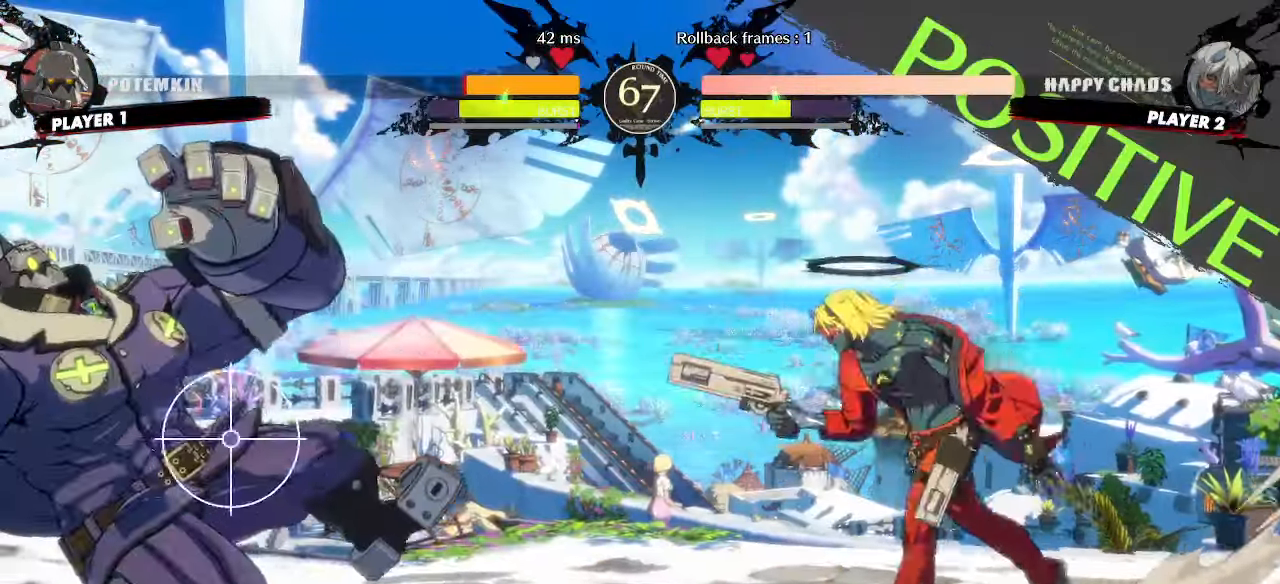
{"dt_ms": 500, "buttons": [], "events": [[117, "DPAD_DOWN", "down"], [150, "DPAD_LEFT", "down"], [183, "DPAD_DOWN", "up"], [233, "DPAD_LEFT", "up"]]}
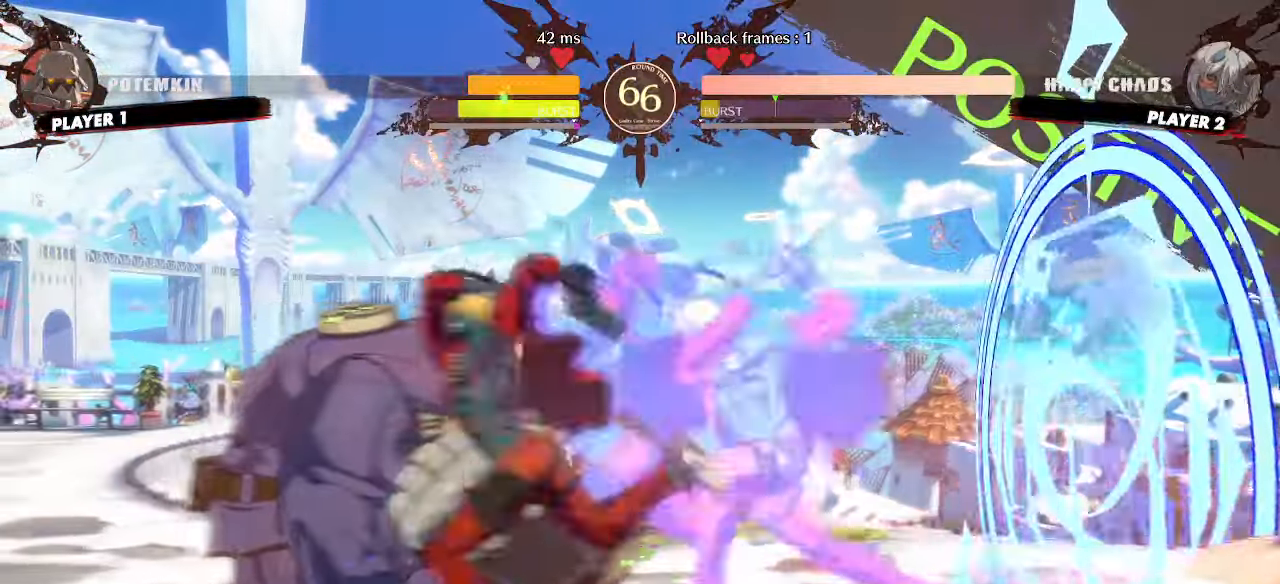
{"dt_ms": 500, "buttons": ["DPAD_RIGHT"], "events": [[317, "DPAD_DOWN", "down"], [417, "DPAD_RIGHT", "down"], [467, "DPAD_DOWN", "up"]]}
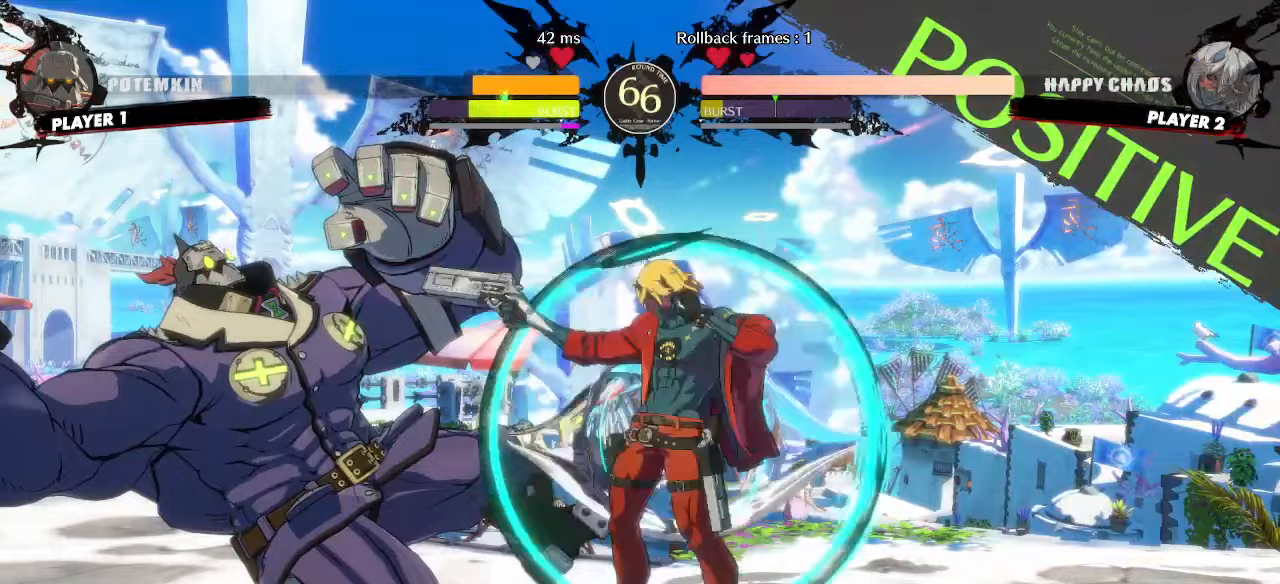
{"dt_ms": 500, "buttons": ["DPAD_DOWN"], "events": [[17, "DPAD_DOWN", "down"], [17, "DPAD_RIGHT", "up"]]}
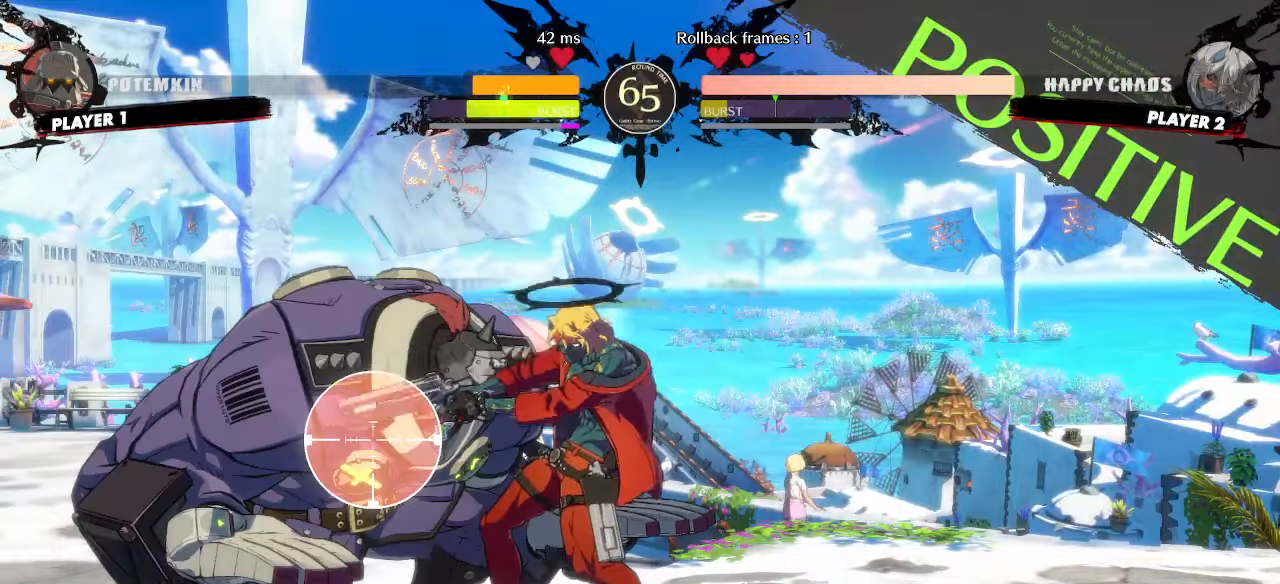
{"dt_ms": 500, "buttons": [], "events": [[33, "DPAD_DOWN", "up"], [67, "DPAD_DOWN", "down"], [183, "DPAD_DOWN", "up"]]}
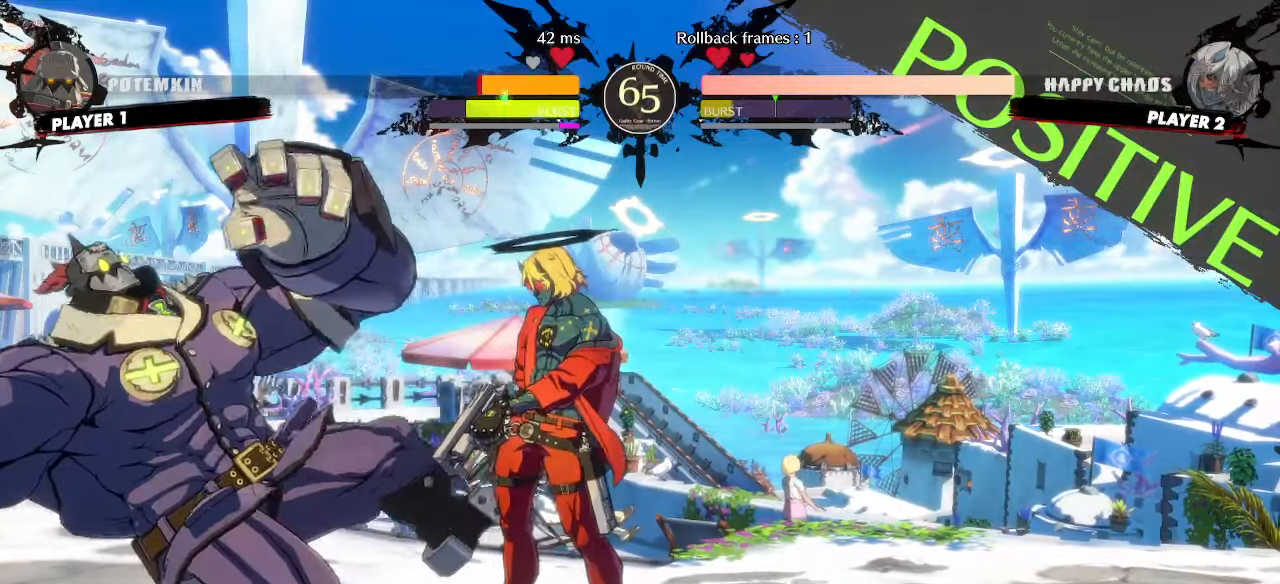
{"dt_ms": 500, "buttons": [], "events": []}
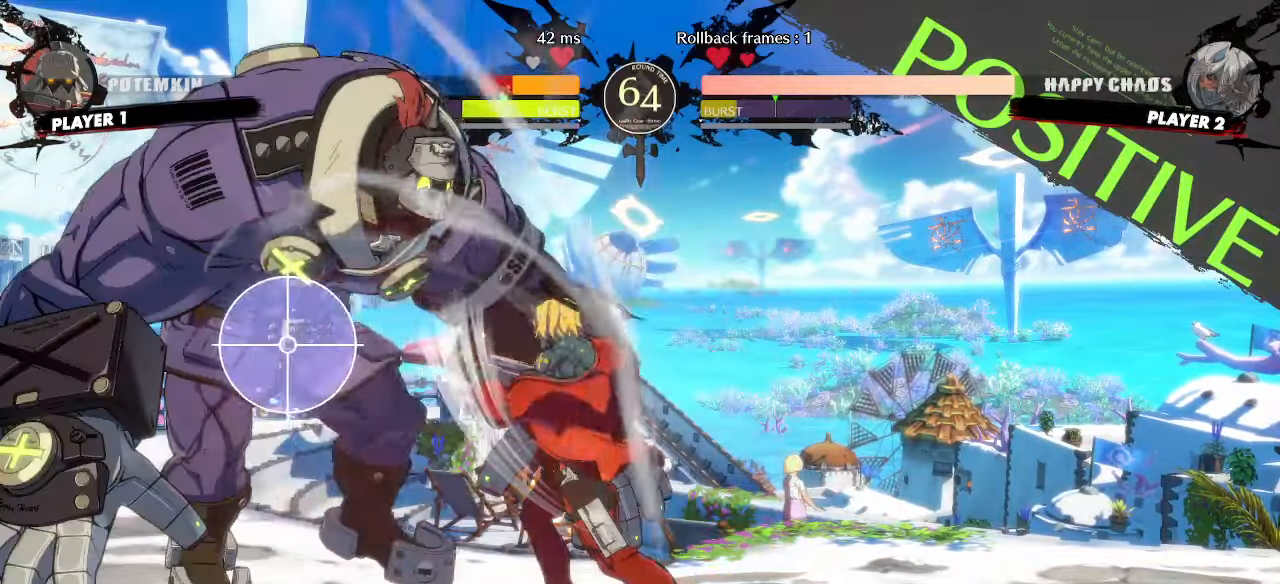
{"dt_ms": 500, "buttons": ["DPAD_DOWN"], "events": [[400, "DPAD_DOWN", "down"]]}
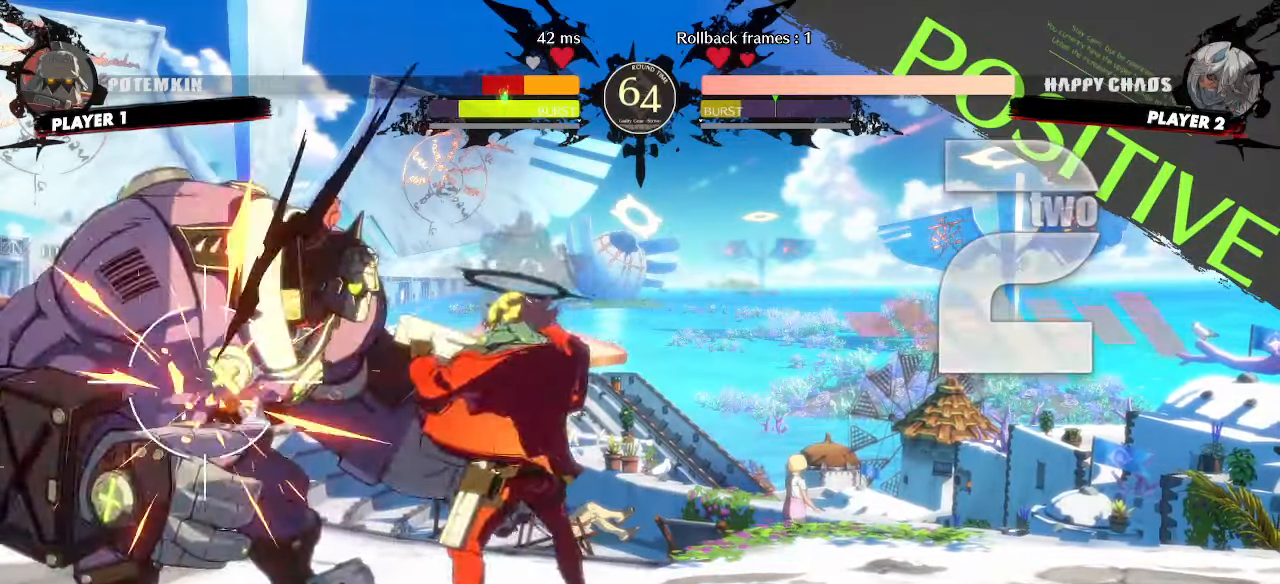
{"dt_ms": 500, "buttons": [], "events": [[317, "DPAD_LEFT", "down"], [367, "DPAD_DOWN", "up"], [417, "DPAD_LEFT", "up"]]}
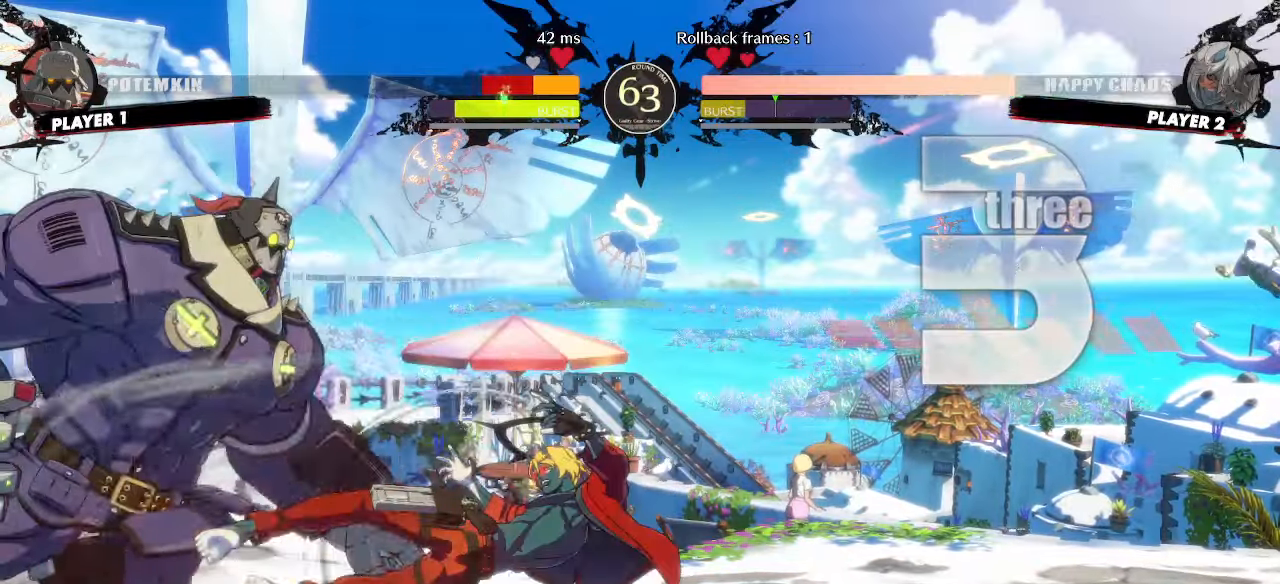
{"dt_ms": 500, "buttons": [], "events": []}
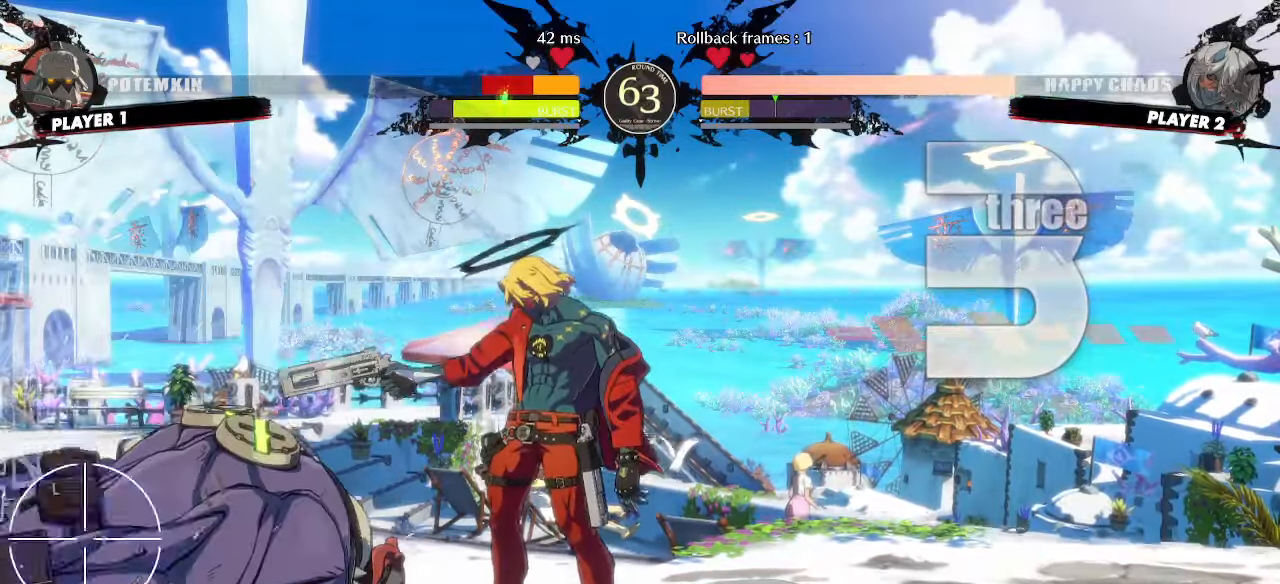
{"dt_ms": 500, "buttons": ["DPAD_RIGHT"], "events": [[133, "DPAD_RIGHT", "down"]]}
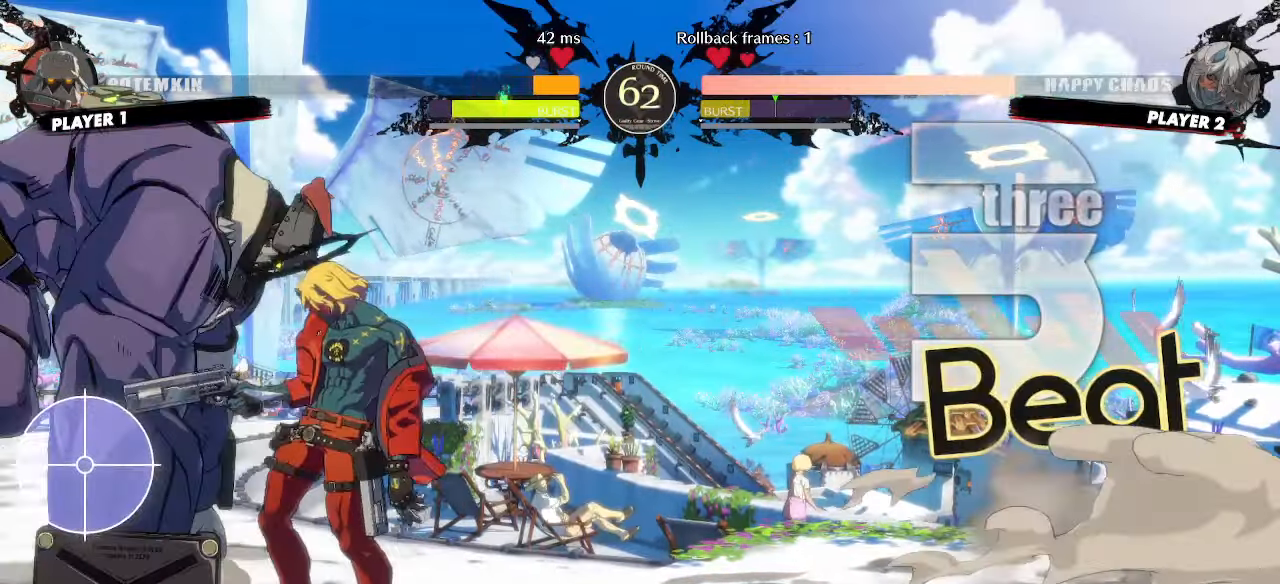
{"dt_ms": 500, "buttons": [], "events": [[33, "DPAD_RIGHT", "up"]]}
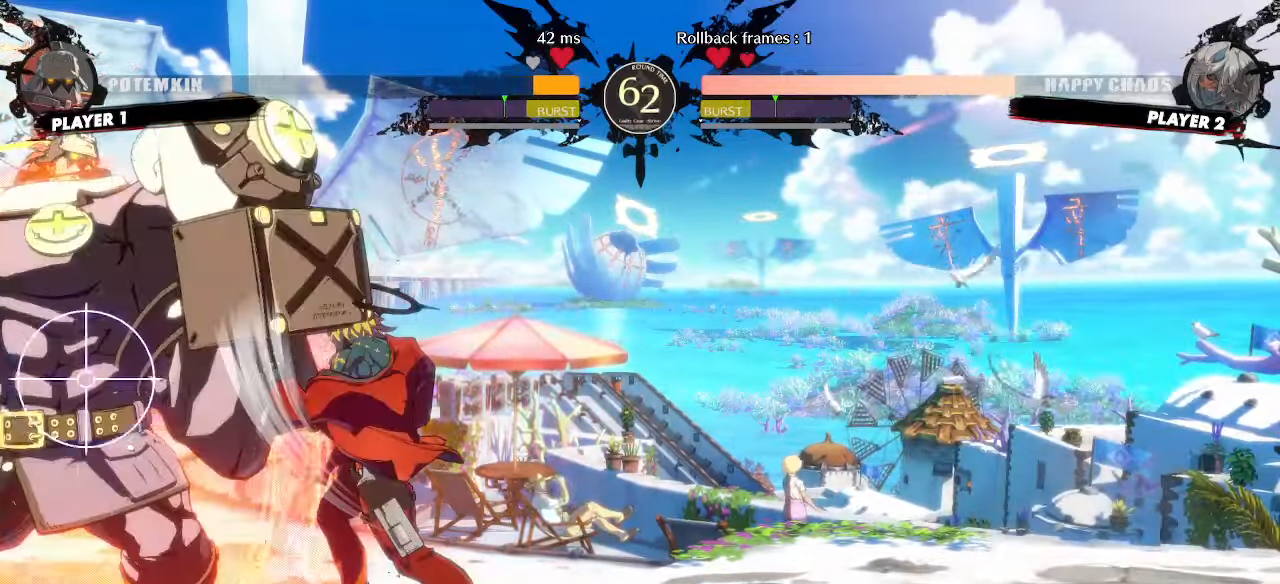
{"dt_ms": 500, "buttons": [], "events": []}
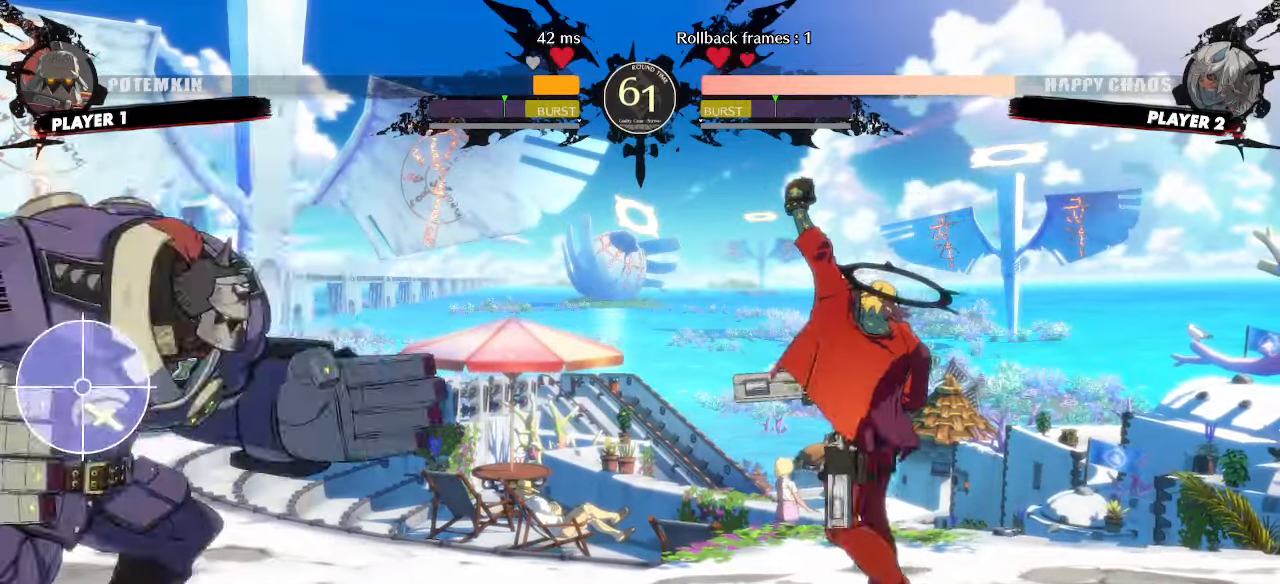
{"dt_ms": 500, "buttons": []}
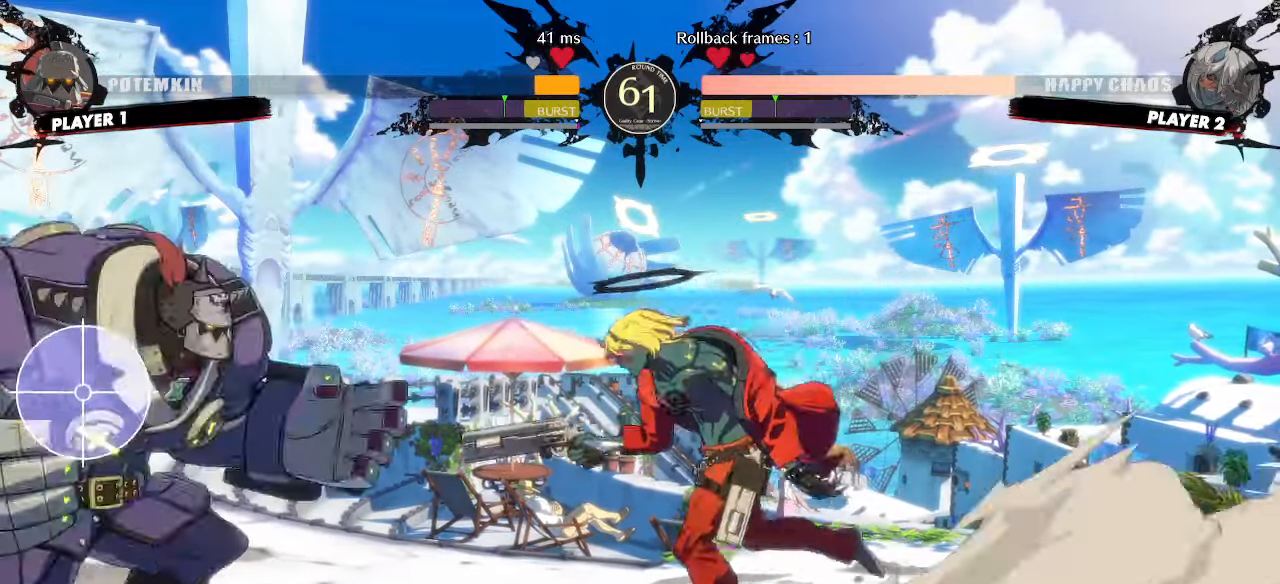
{"dt_ms": 500, "buttons": ["DPAD_LEFT"], "events": [[467, "DPAD_LEFT", "down"]]}
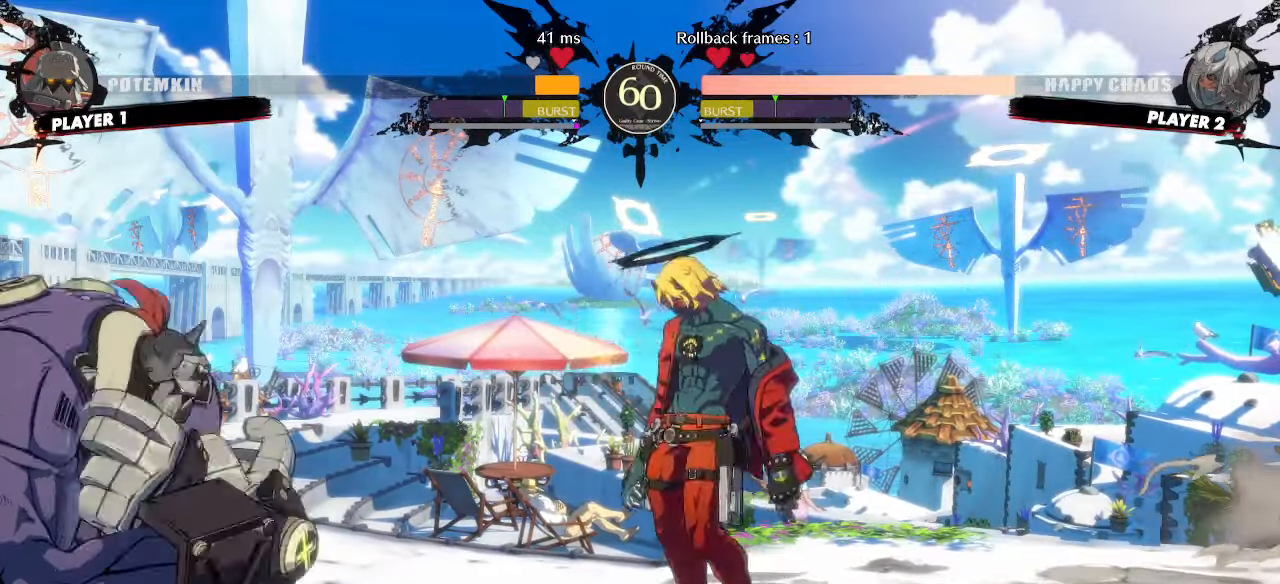
{"dt_ms": 500, "buttons": [], "events": [[167, "DPAD_LEFT", "up"]]}
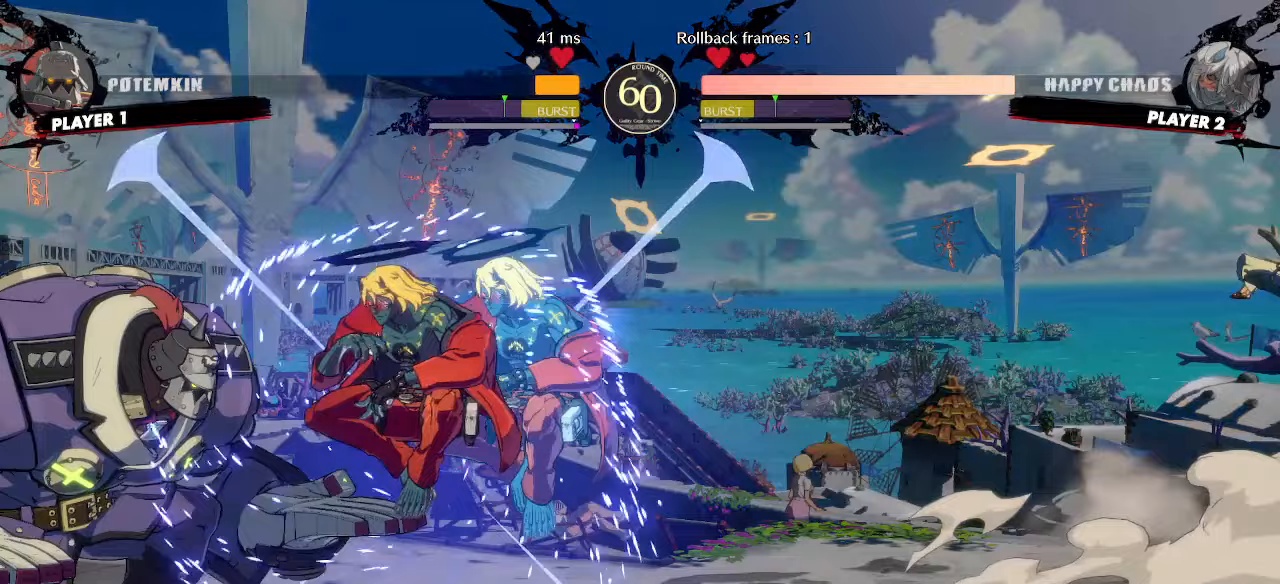
{"dt_ms": 500, "buttons": ["DPAD_RIGHT"], "events": [[133, "DPAD_RIGHT", "down"]]}
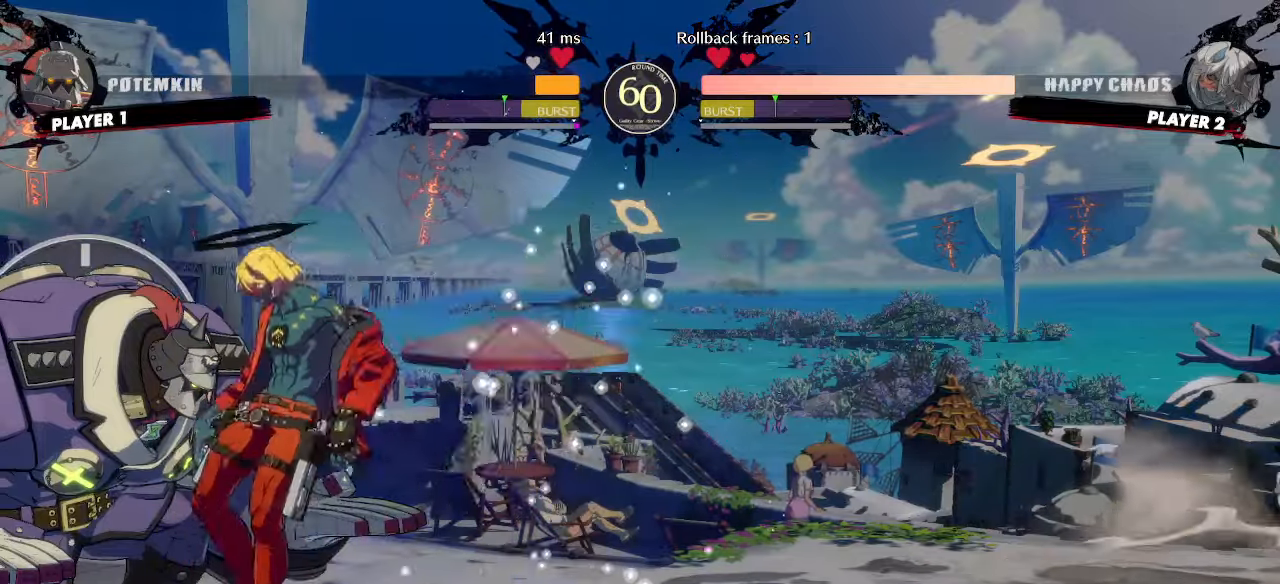
{"dt_ms": 500, "buttons": ["DPAD_DOWN"], "events": [[200, "DPAD_DOWN", "down"], [267, "DPAD_RIGHT", "up"]]}
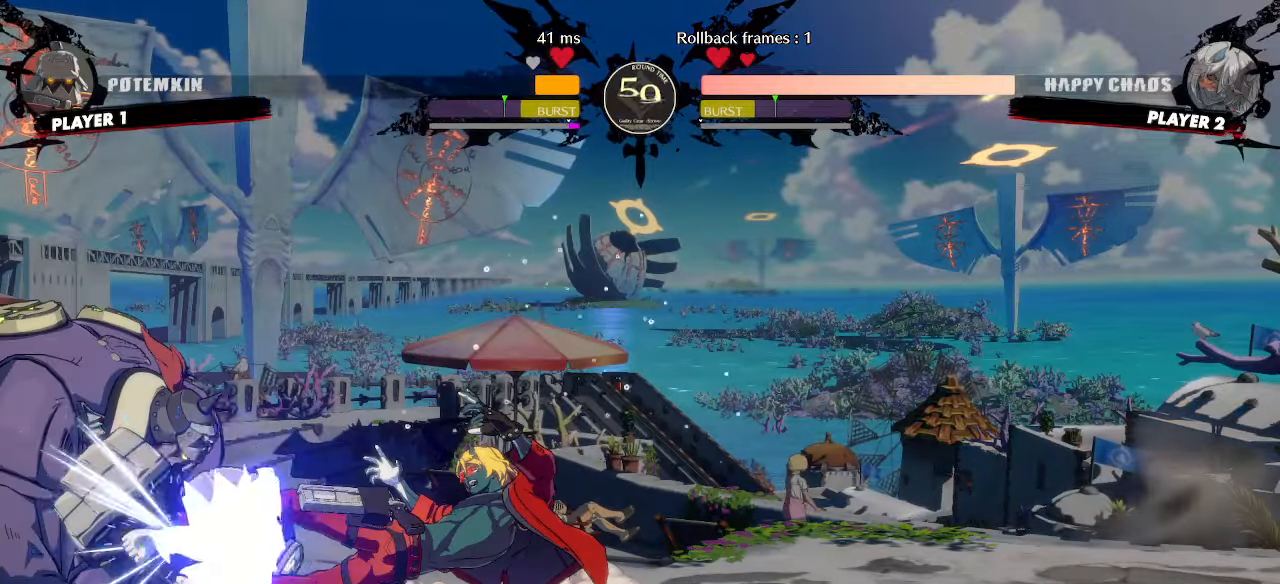
{"dt_ms": 500, "buttons": [], "events": [[33, "DPAD_DOWN", "up"], [100, "DPAD_DOWN", "down"], [133, "P", "down"], [183, "DPAD_DOWN", "up"], [183, "P", "up"]]}
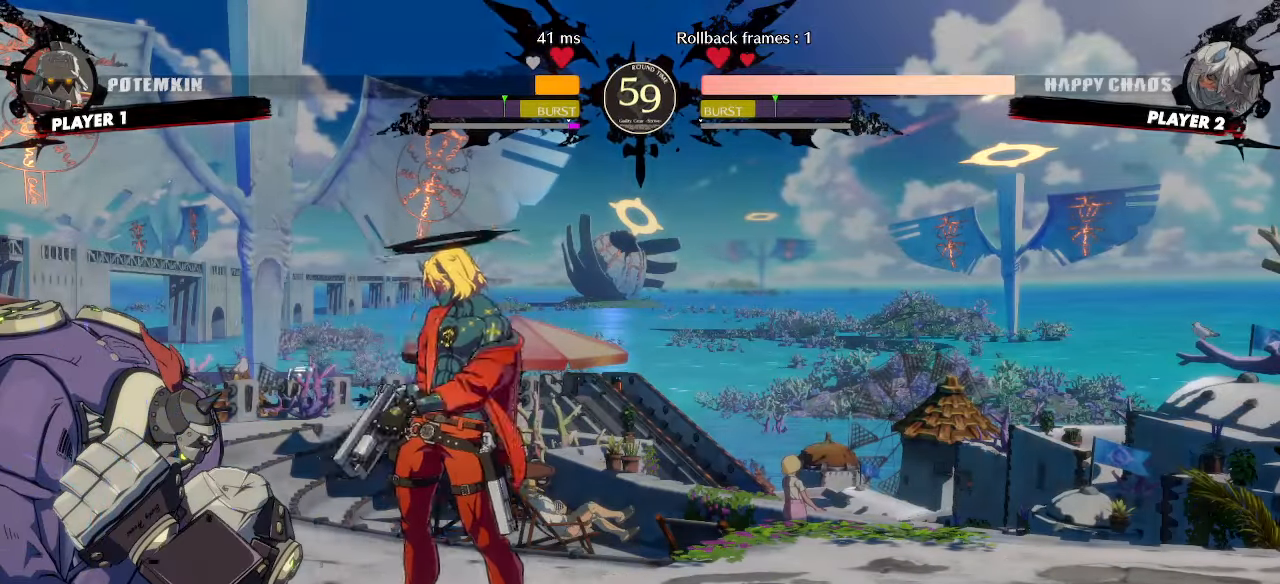
{"dt_ms": 500, "buttons": ["DPAD_LEFT"], "events": [[67, "DPAD_DOWN", "down"], [317, "DPAD_DOWN", "up"], [367, "DPAD_LEFT", "down"]]}